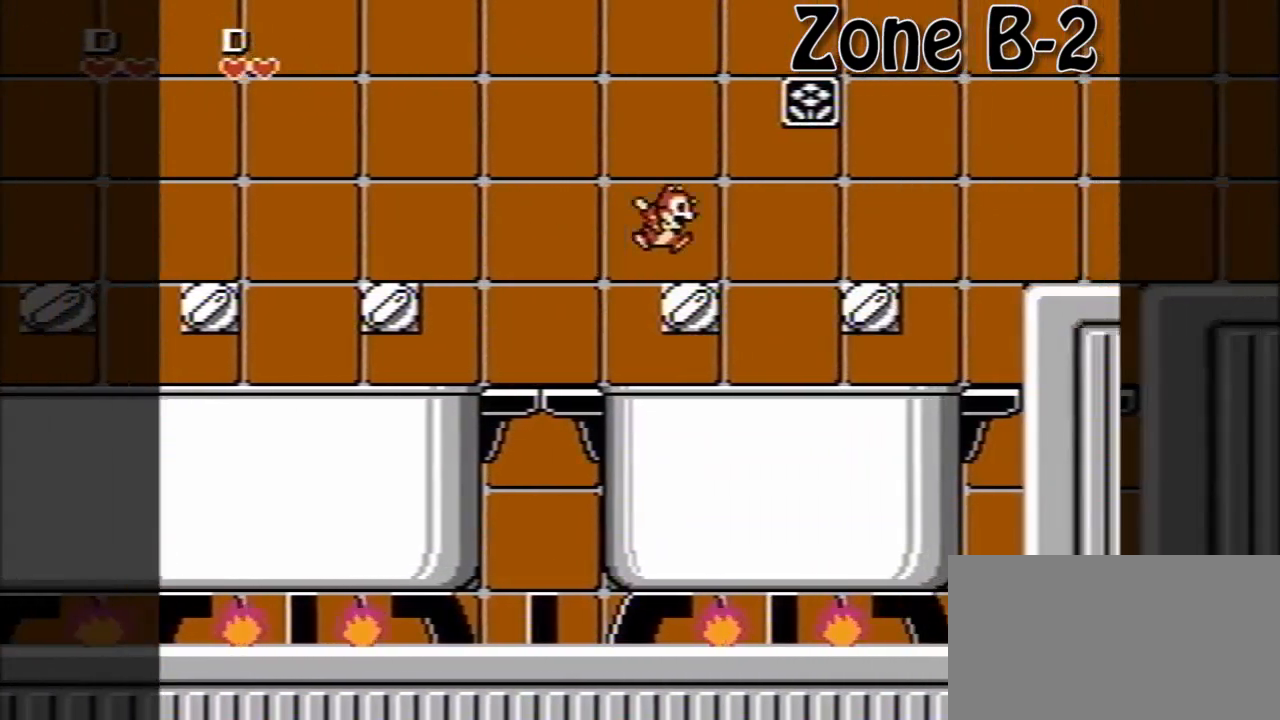
Gameplay with a controller (Nintendo layout); each line is a JSON object with the inputs held at the frame after it. "events" lists button and stick changes between this image and that frame as [ms after this image, input, new state], when the widget could be followed in between. Not read: L3 R3.
{"buttons": ["A", "DPAD_RIGHT"], "events": [[40, "A", "down"], [200, "A", "up"], [520, "A", "down"]]}
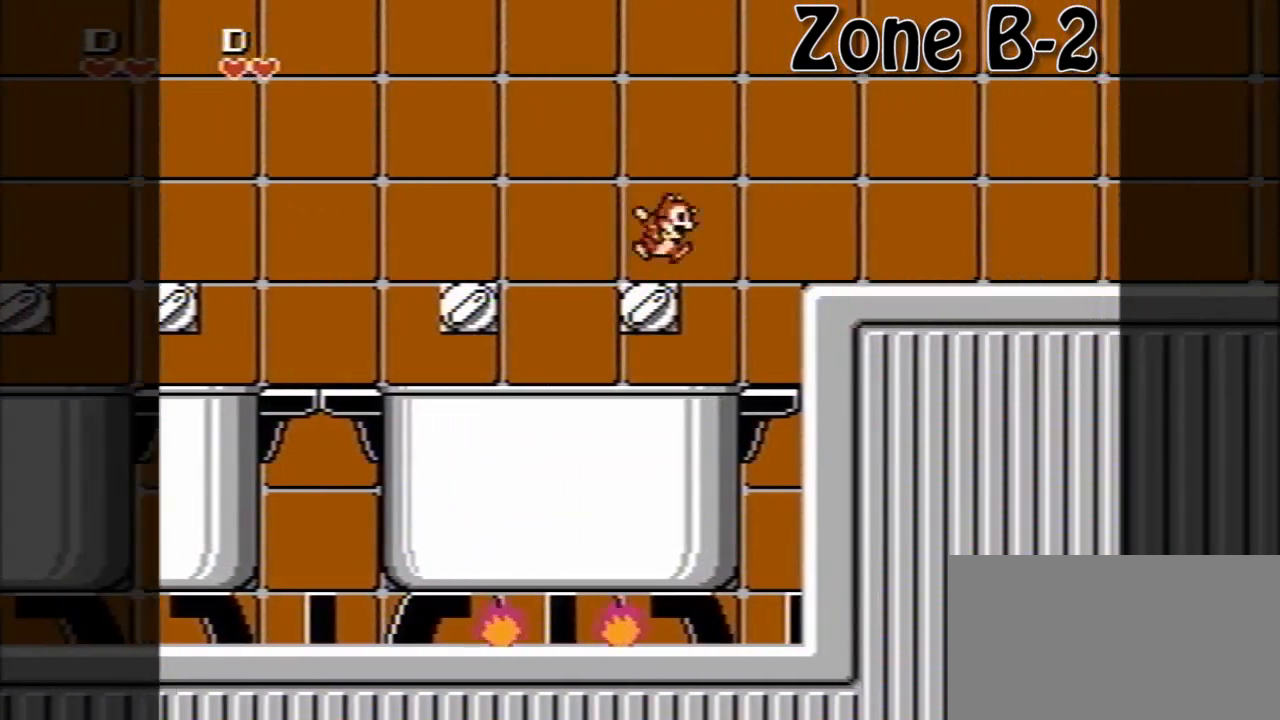
{"buttons": ["DPAD_RIGHT"], "events": [[200, "A", "up"]]}
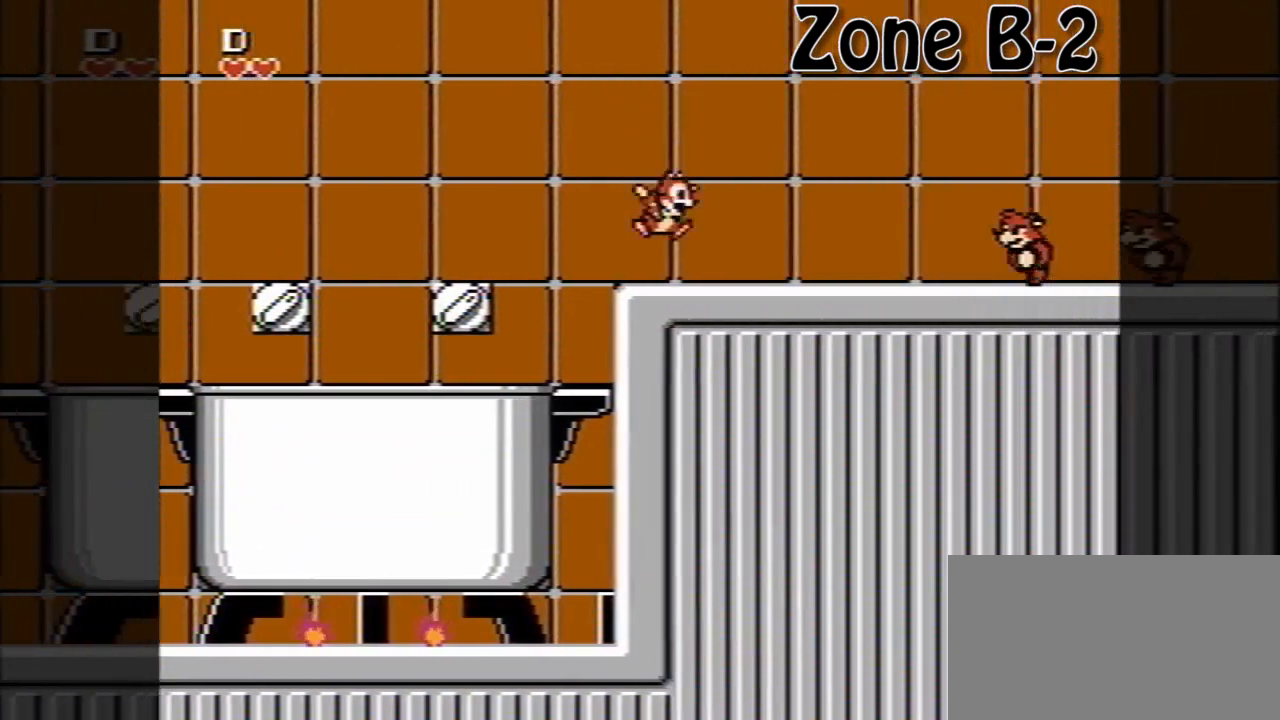
{"buttons": ["A", "DPAD_RIGHT"], "events": [[80, "A", "down"]]}
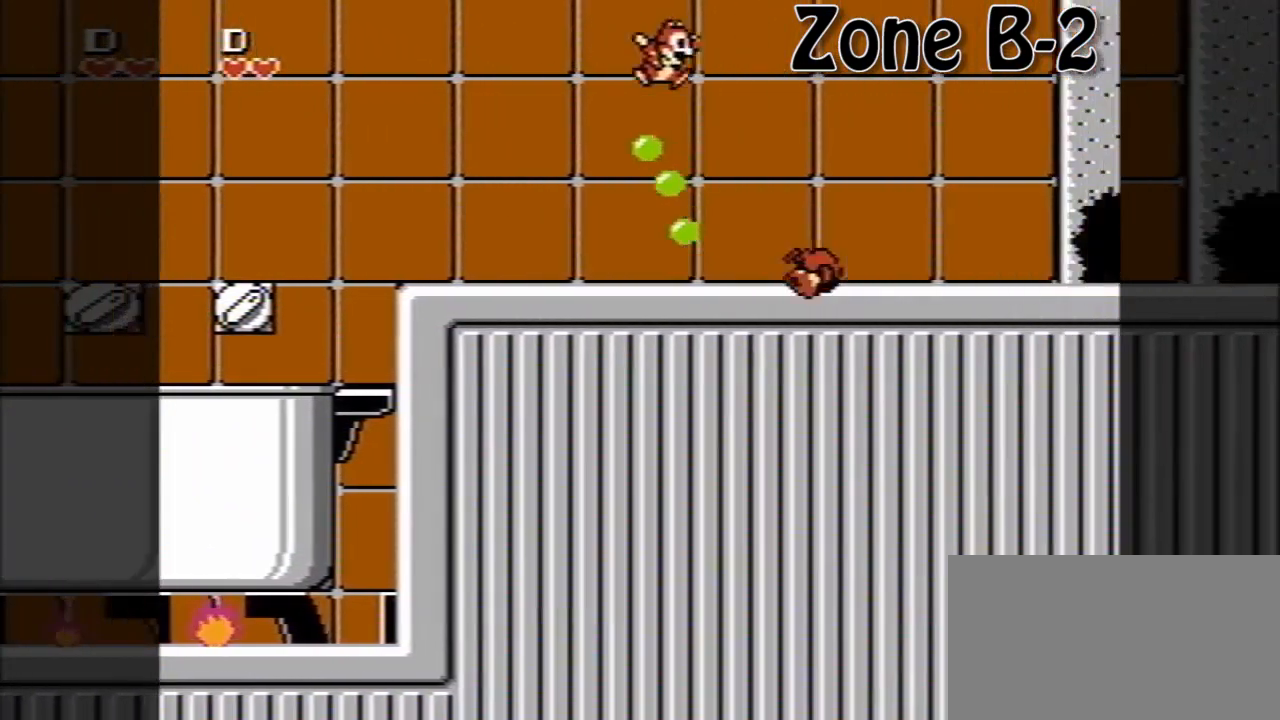
{"buttons": ["DPAD_RIGHT"], "events": [[120, "A", "up"]]}
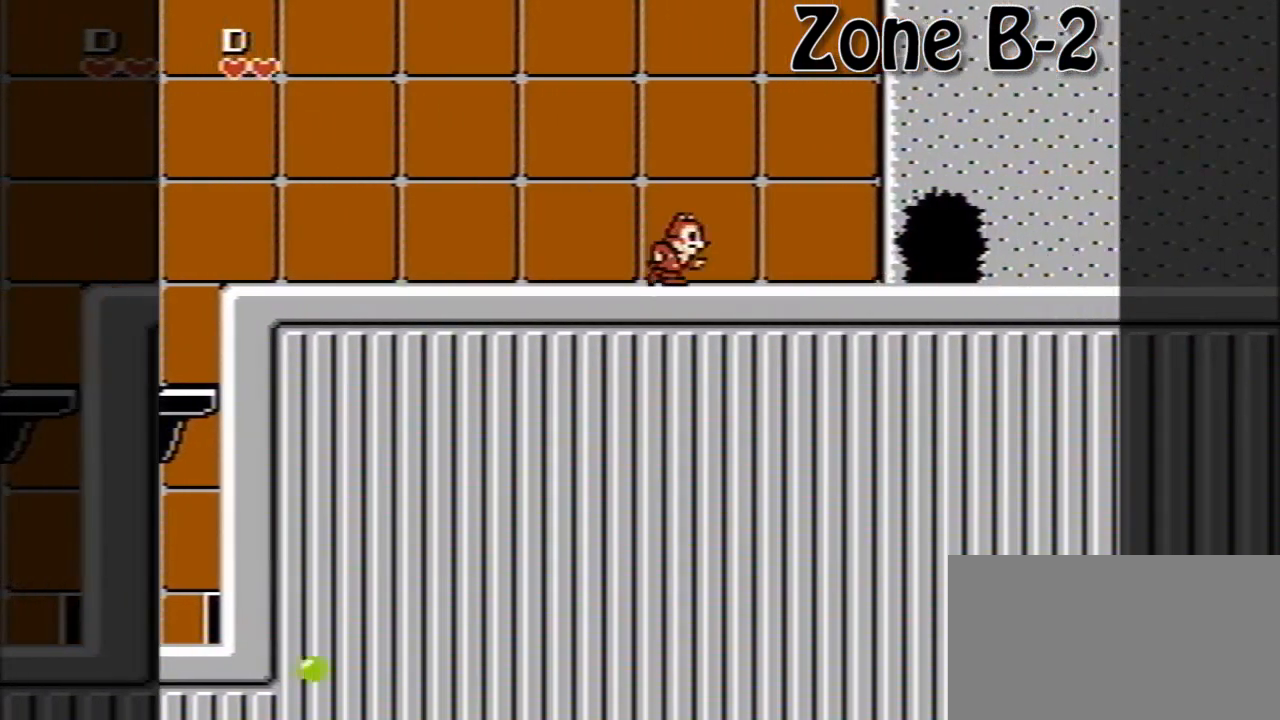
{"buttons": ["DPAD_RIGHT"], "events": []}
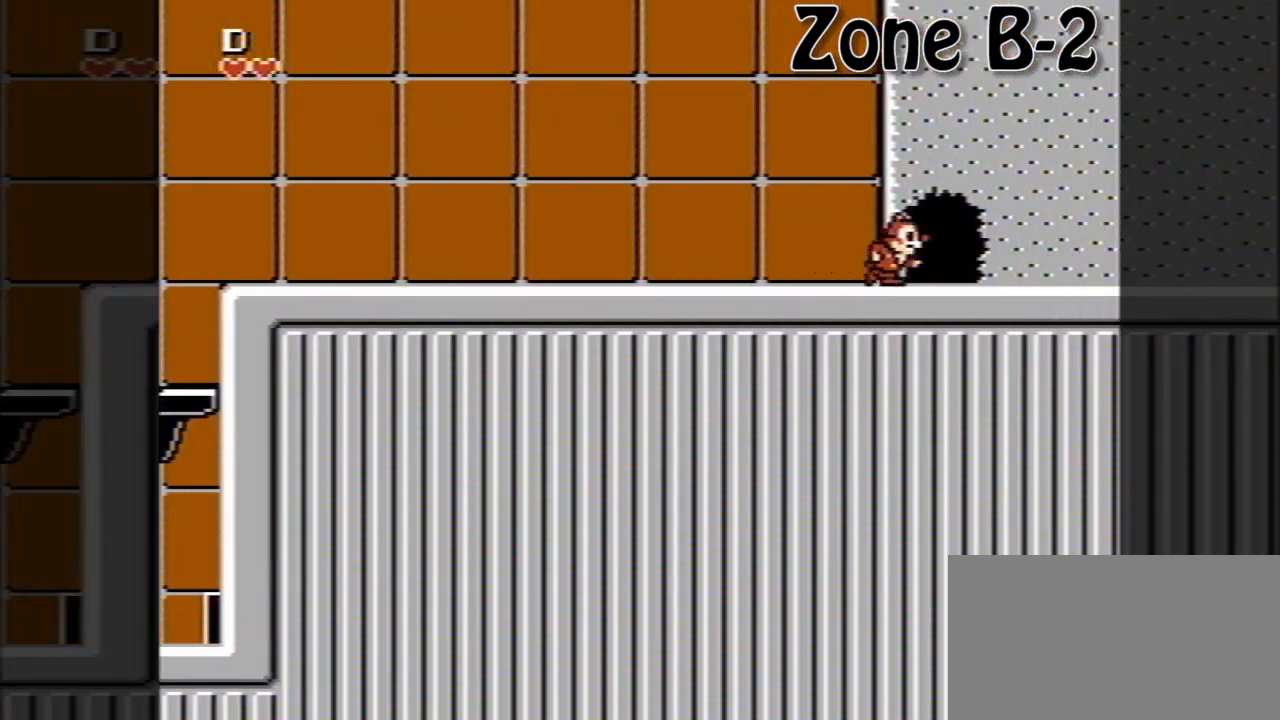
{"buttons": [], "events": [[240, "DPAD_RIGHT", "up"]]}
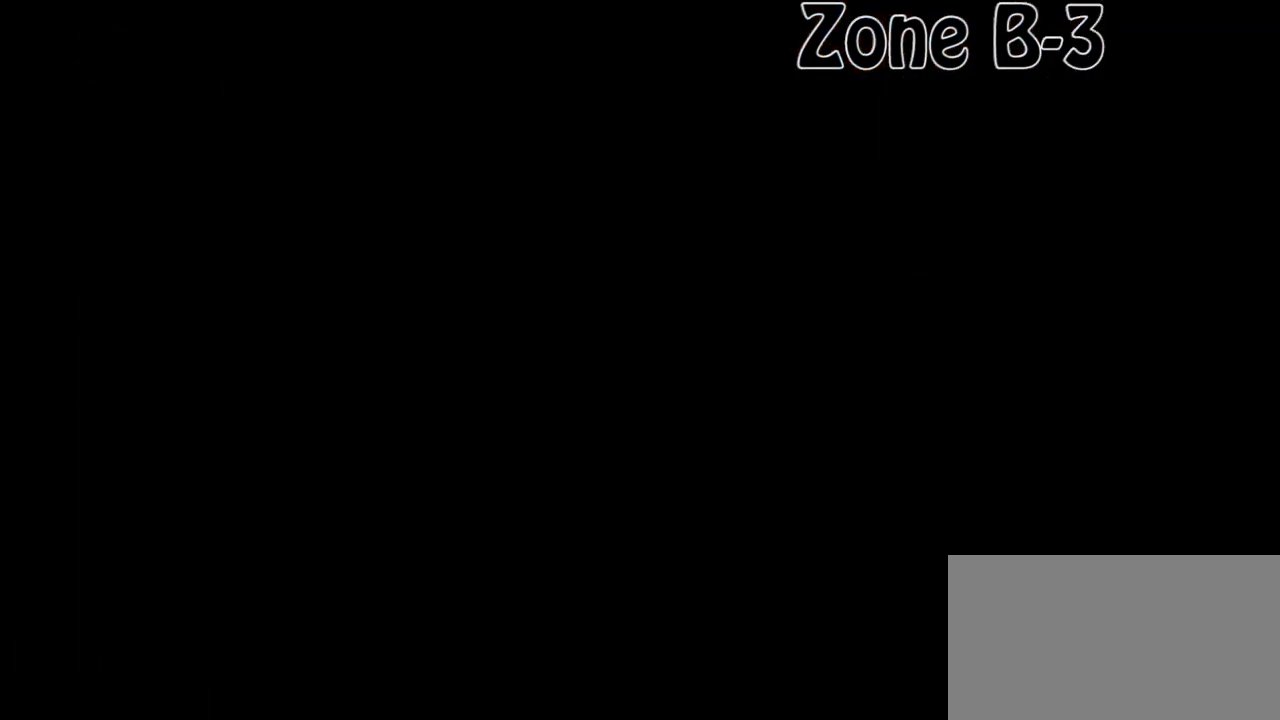
{"buttons": [], "events": []}
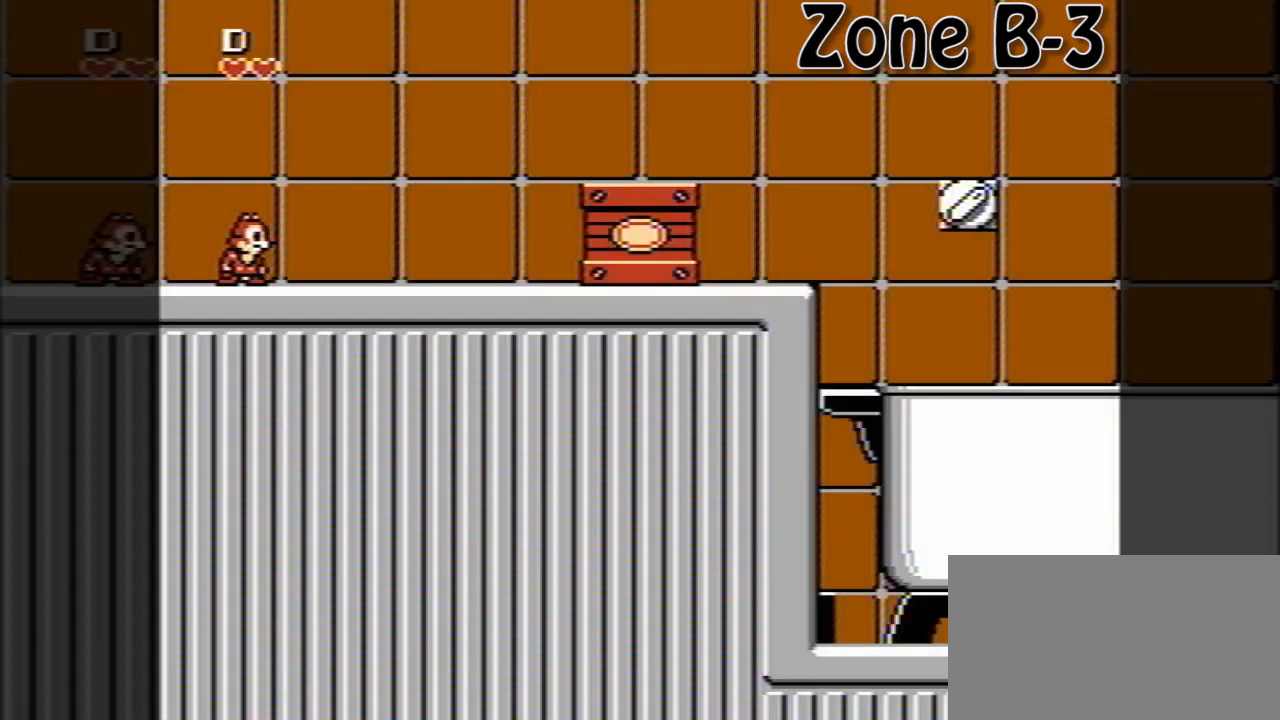
{"buttons": [], "events": []}
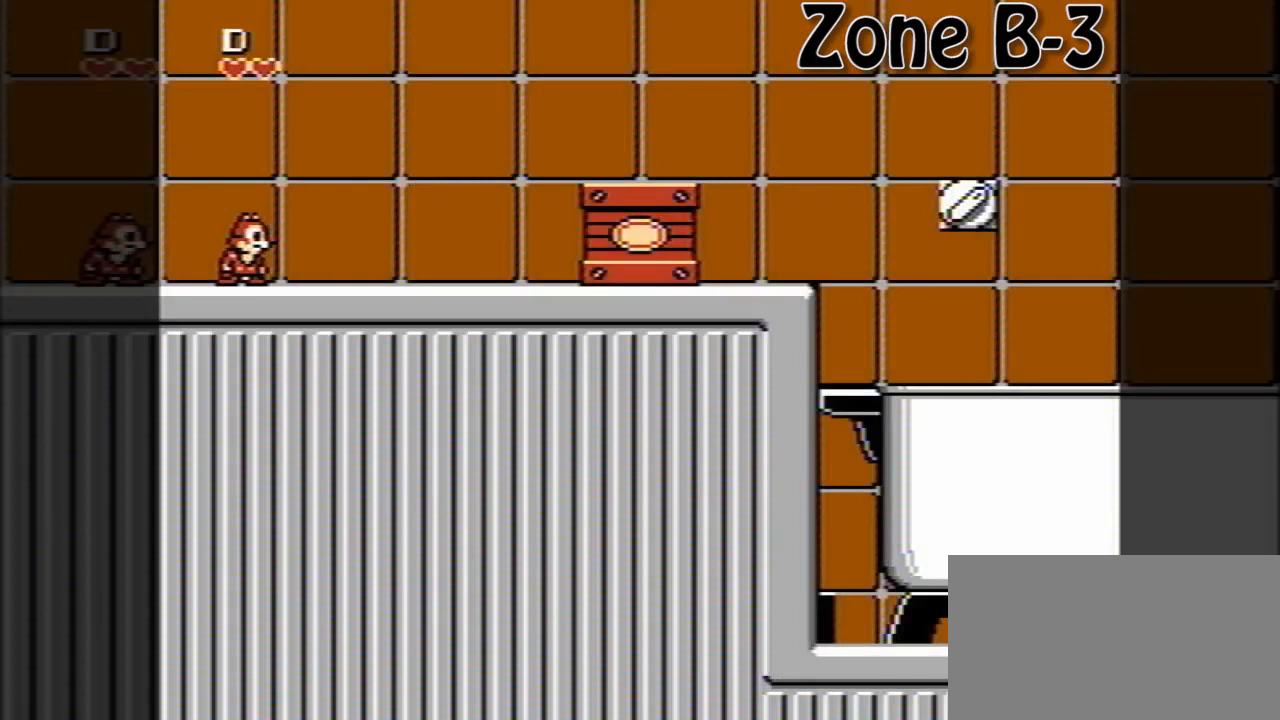
{"buttons": [], "events": []}
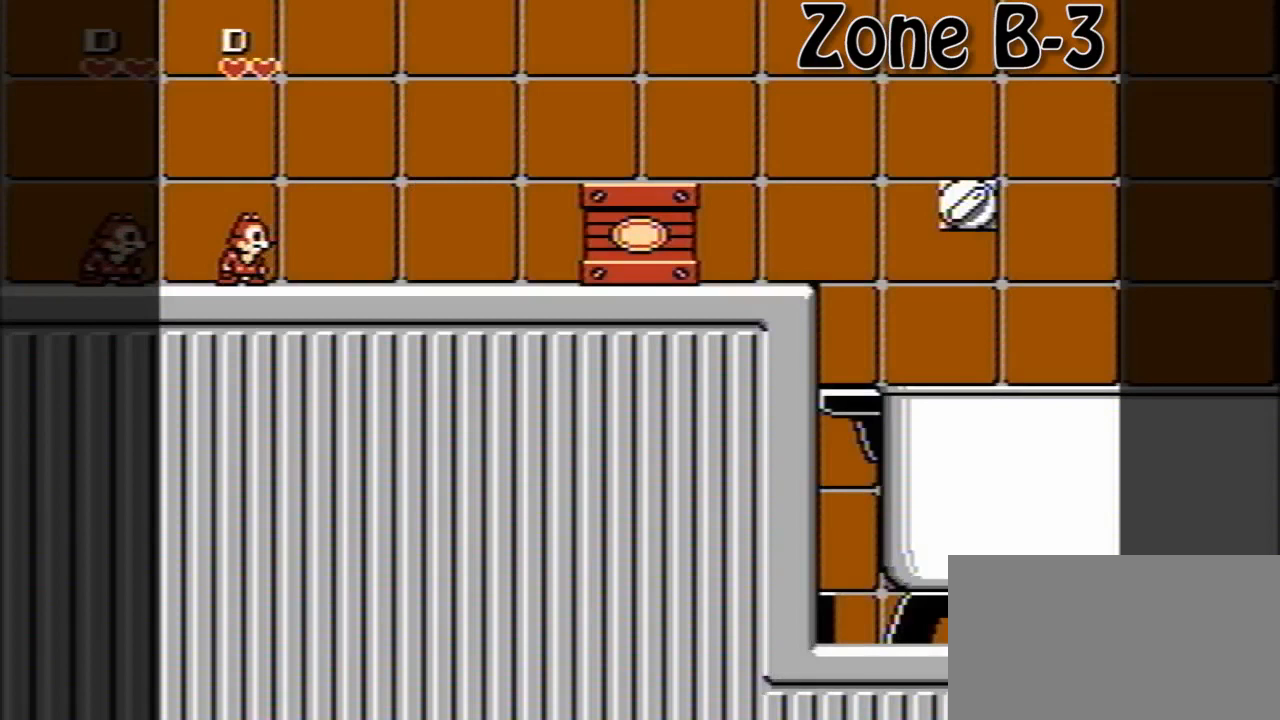
{"buttons": [], "events": []}
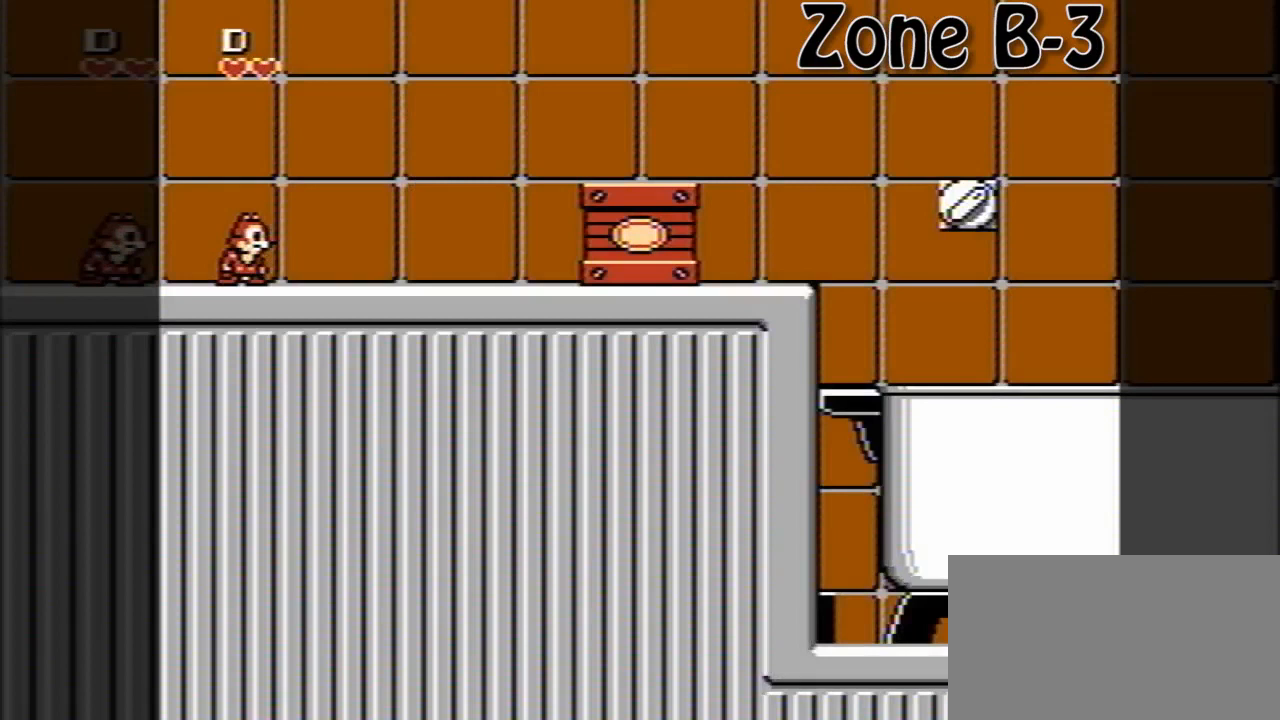
{"buttons": [], "events": []}
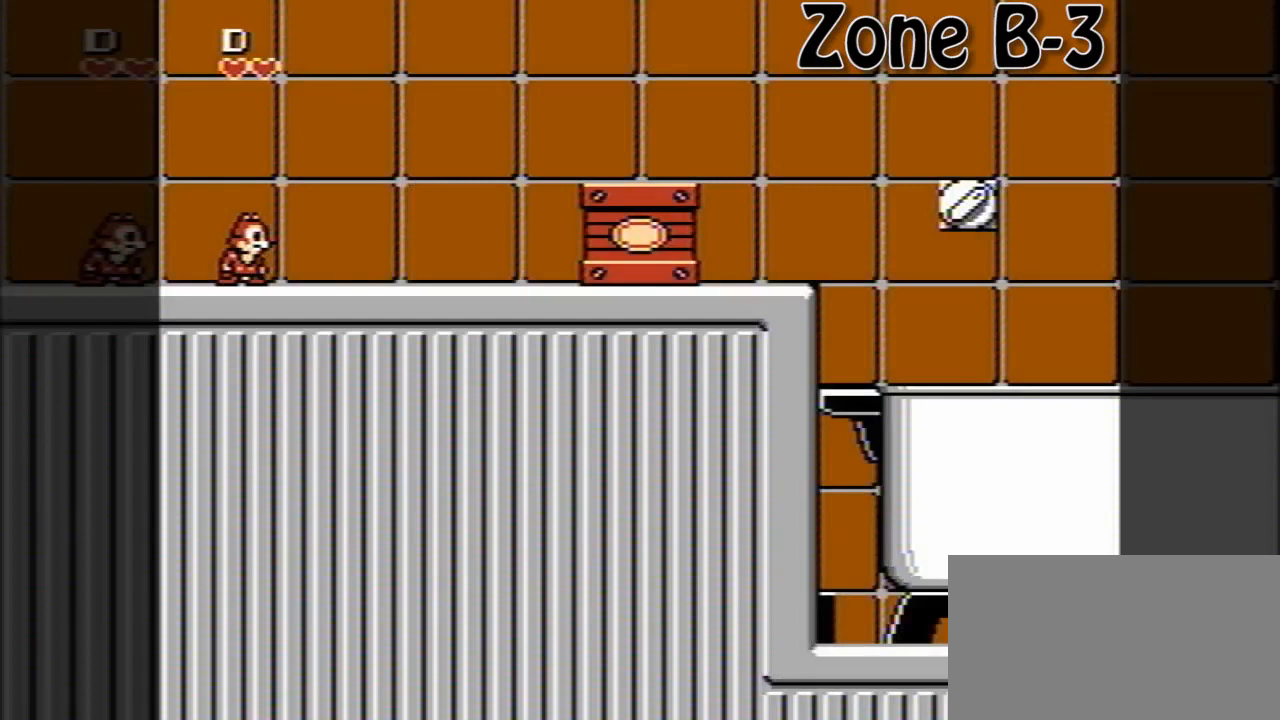
{"buttons": [], "events": []}
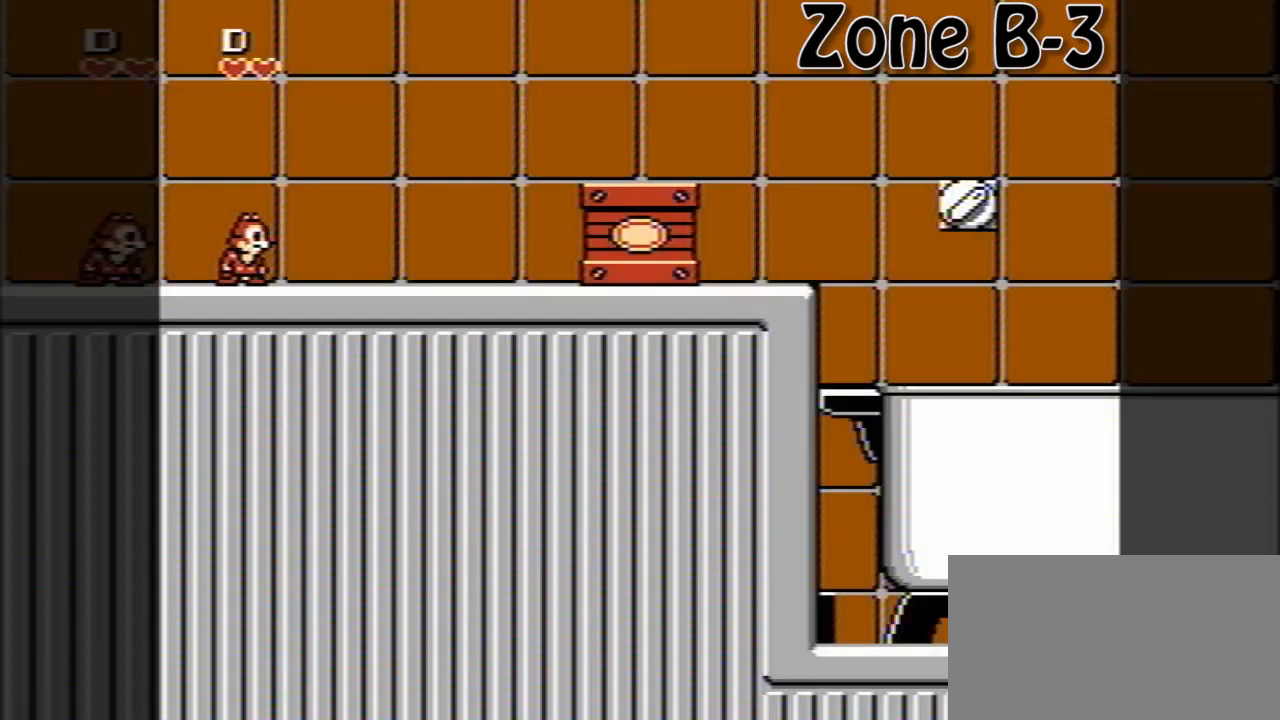
{"buttons": [], "events": []}
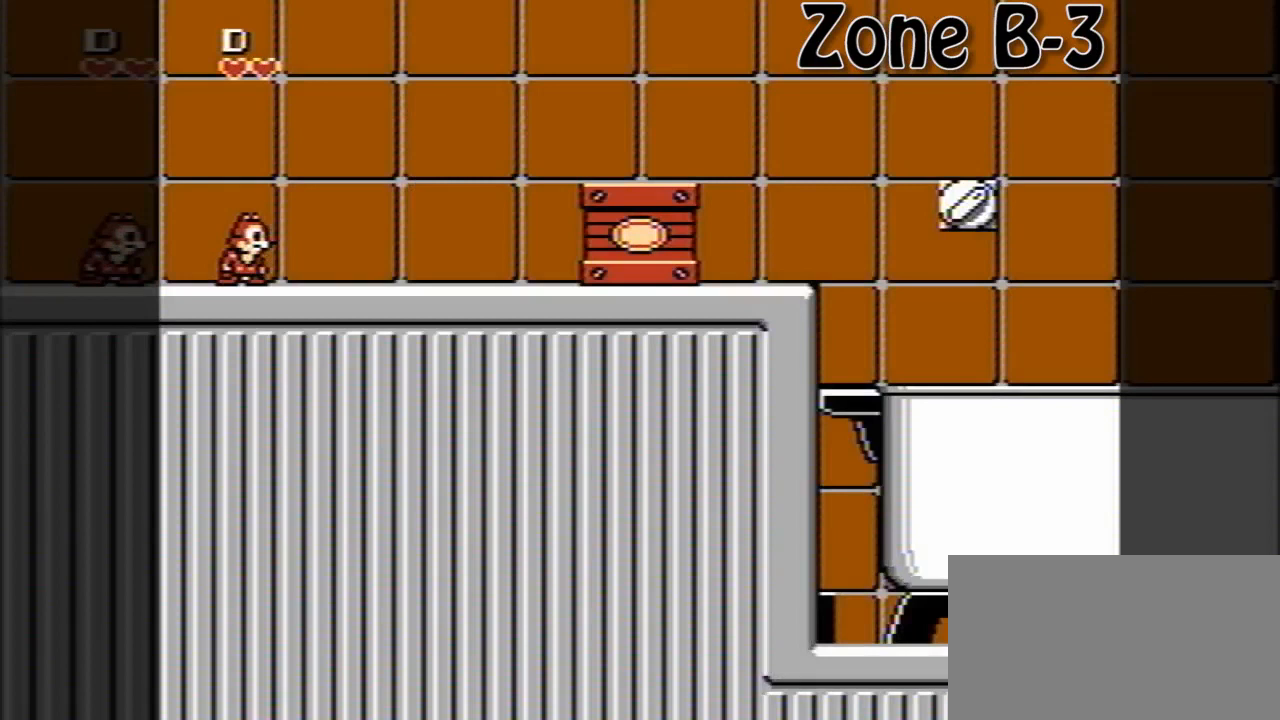
{"buttons": [], "events": [[240, "DPAD_RIGHT", "down"], [480, "DPAD_RIGHT", "up"]]}
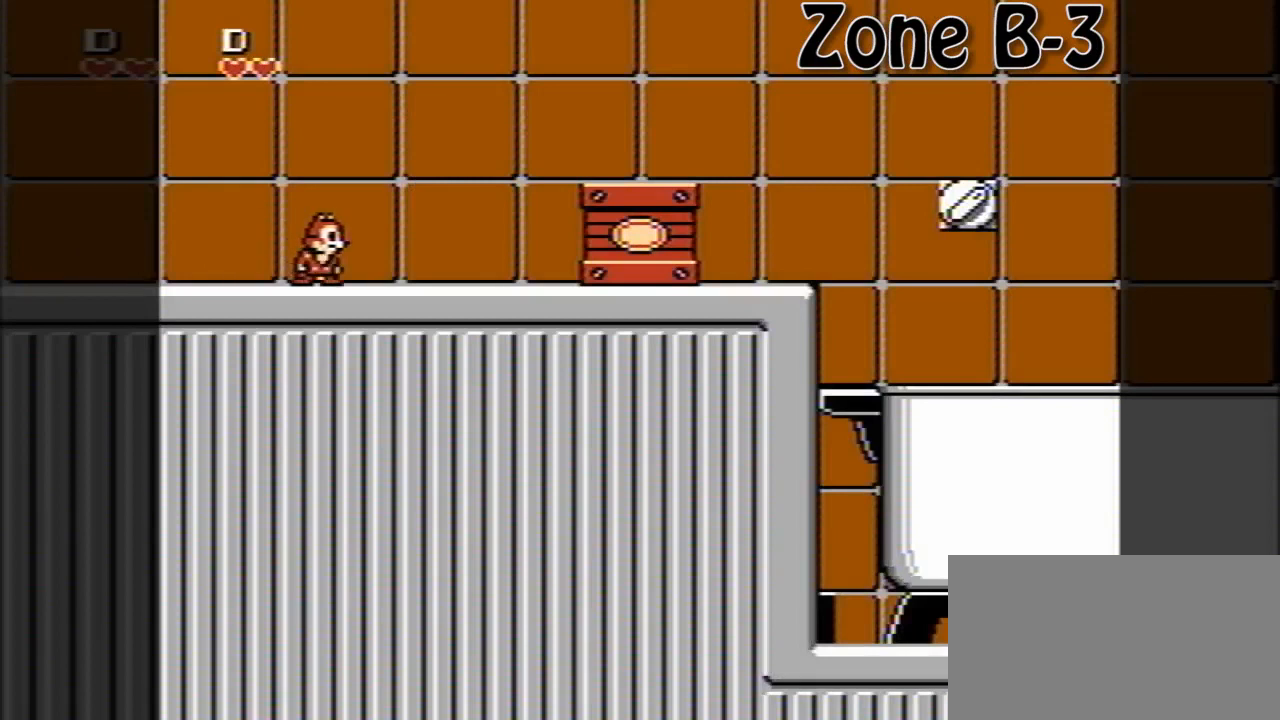
{"buttons": [], "events": []}
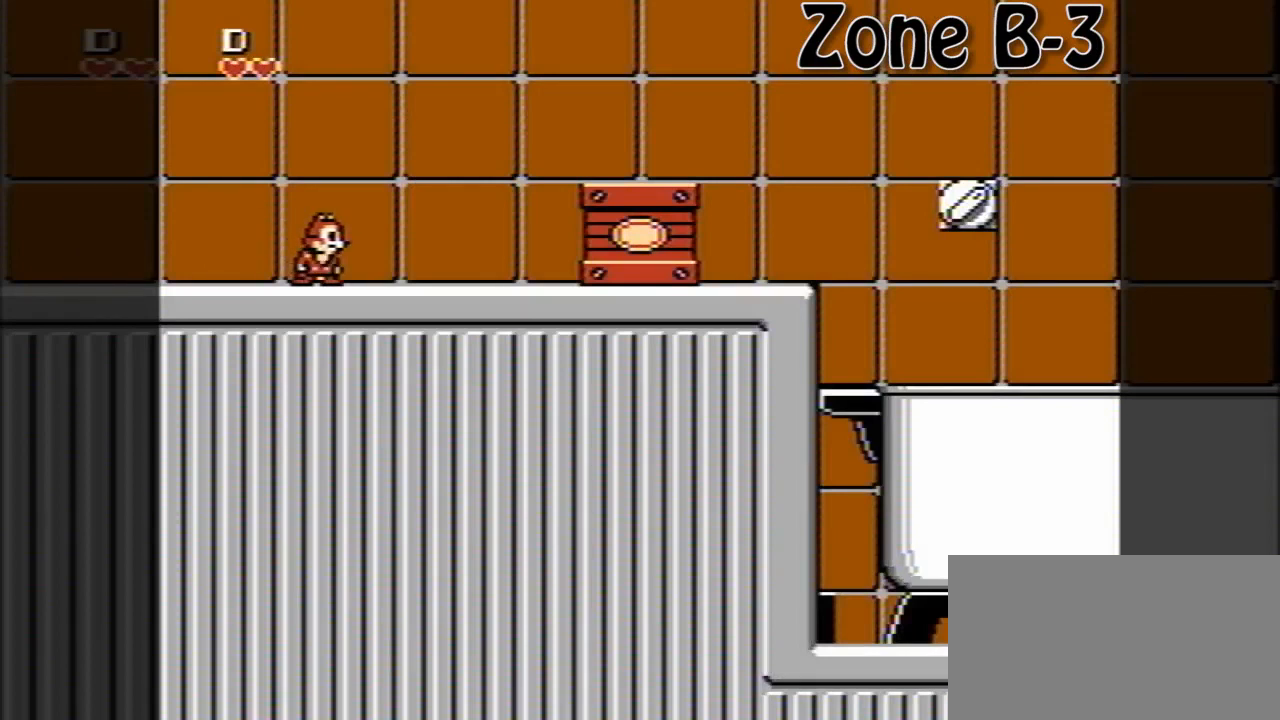
{"buttons": [], "events": []}
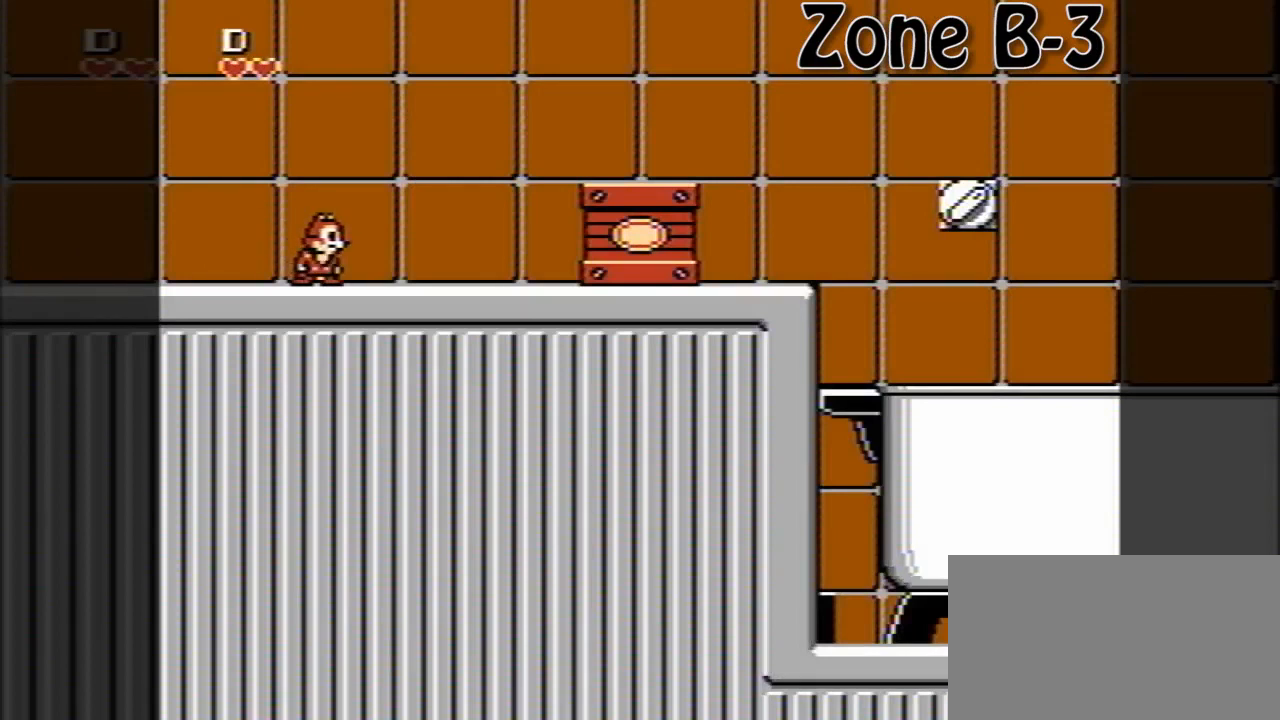
{"buttons": ["DPAD_RIGHT"], "events": [[280, "DPAD_RIGHT", "down"]]}
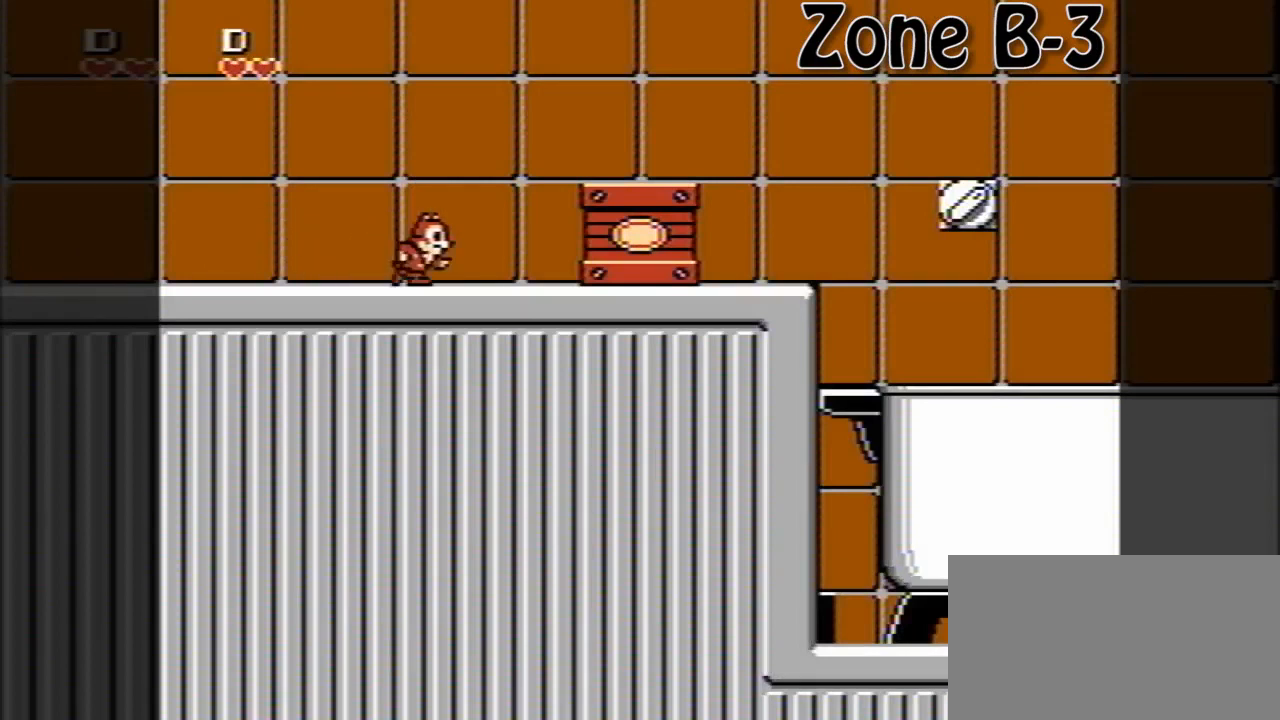
{"buttons": [], "events": [[160, "DPAD_RIGHT", "up"]]}
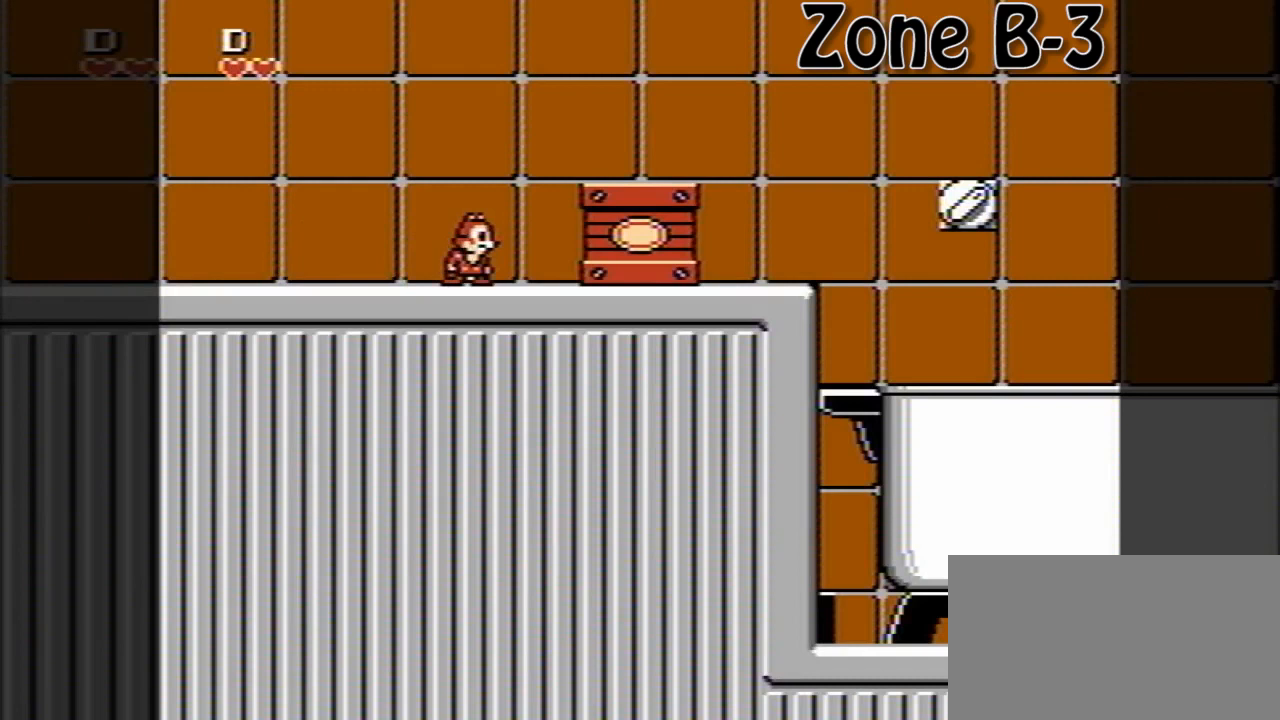
{"buttons": ["DPAD_LEFT"], "events": [[440, "DPAD_LEFT", "down"]]}
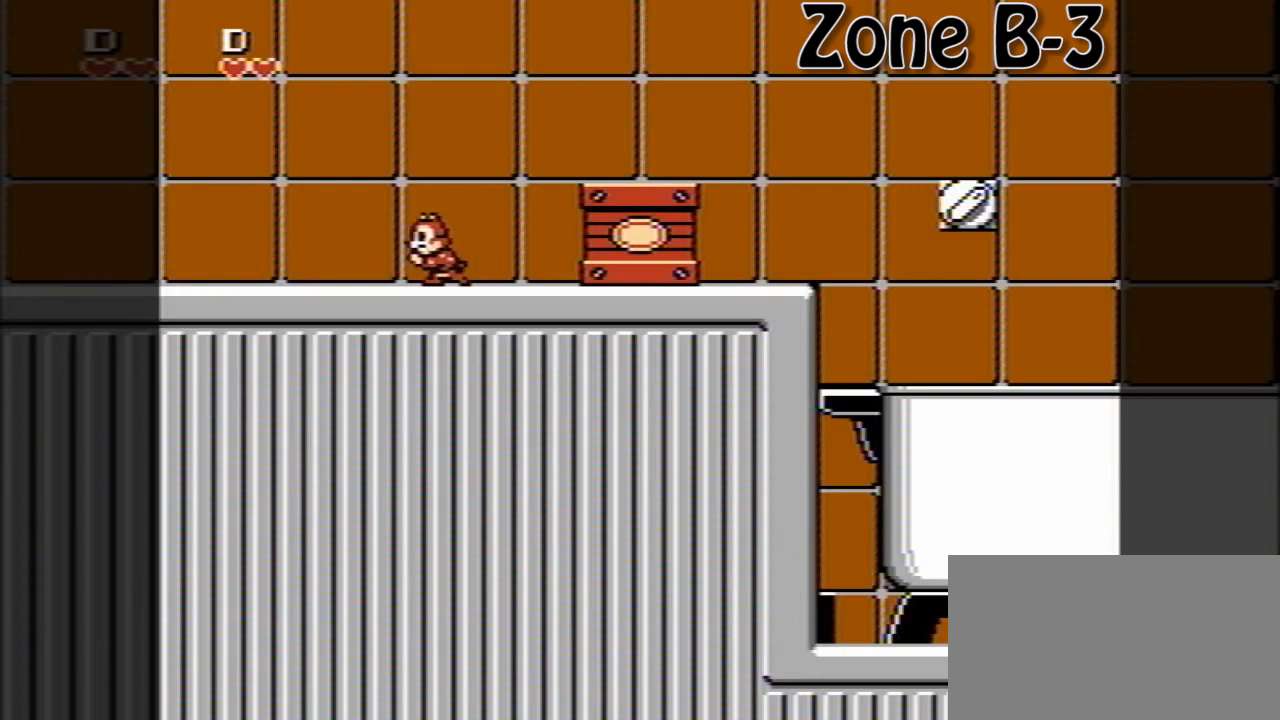
{"buttons": [], "events": [[40, "DPAD_LEFT", "up"], [200, "DPAD_RIGHT", "down"], [320, "DPAD_RIGHT", "up"]]}
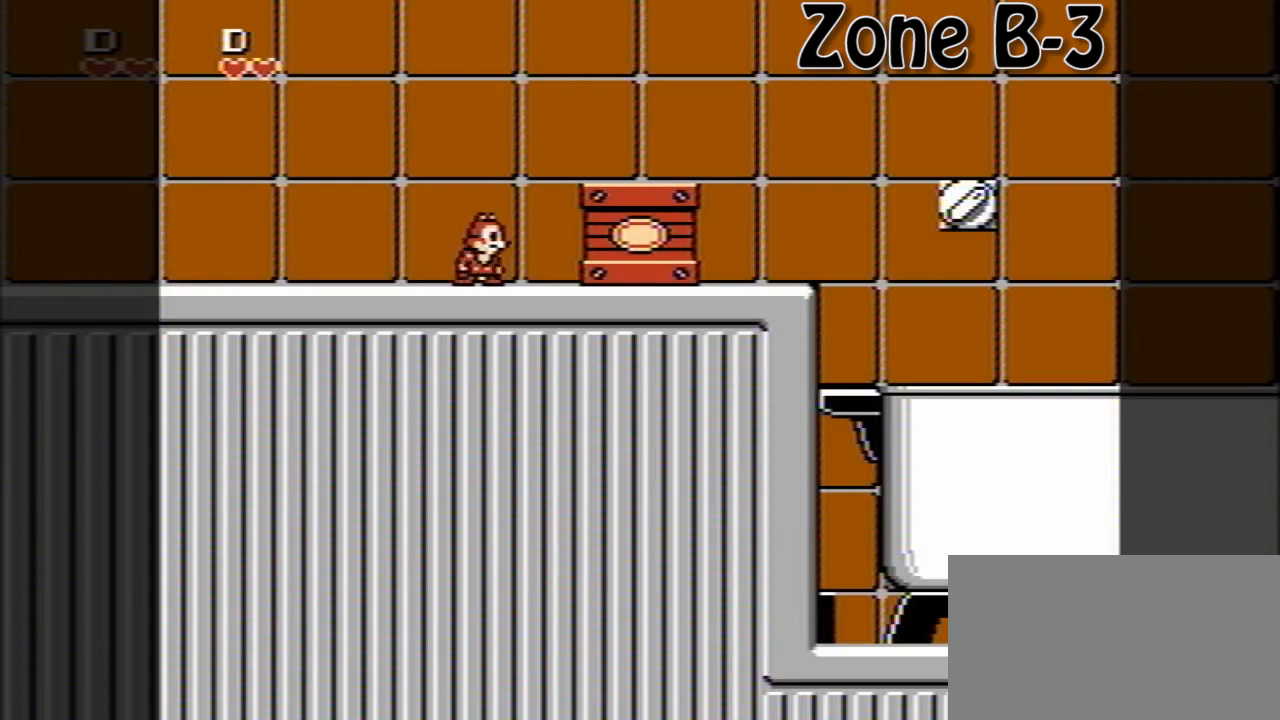
{"buttons": ["DPAD_RIGHT"], "events": [[200, "DPAD_LEFT", "down"], [320, "DPAD_LEFT", "up"], [520, "DPAD_RIGHT", "down"]]}
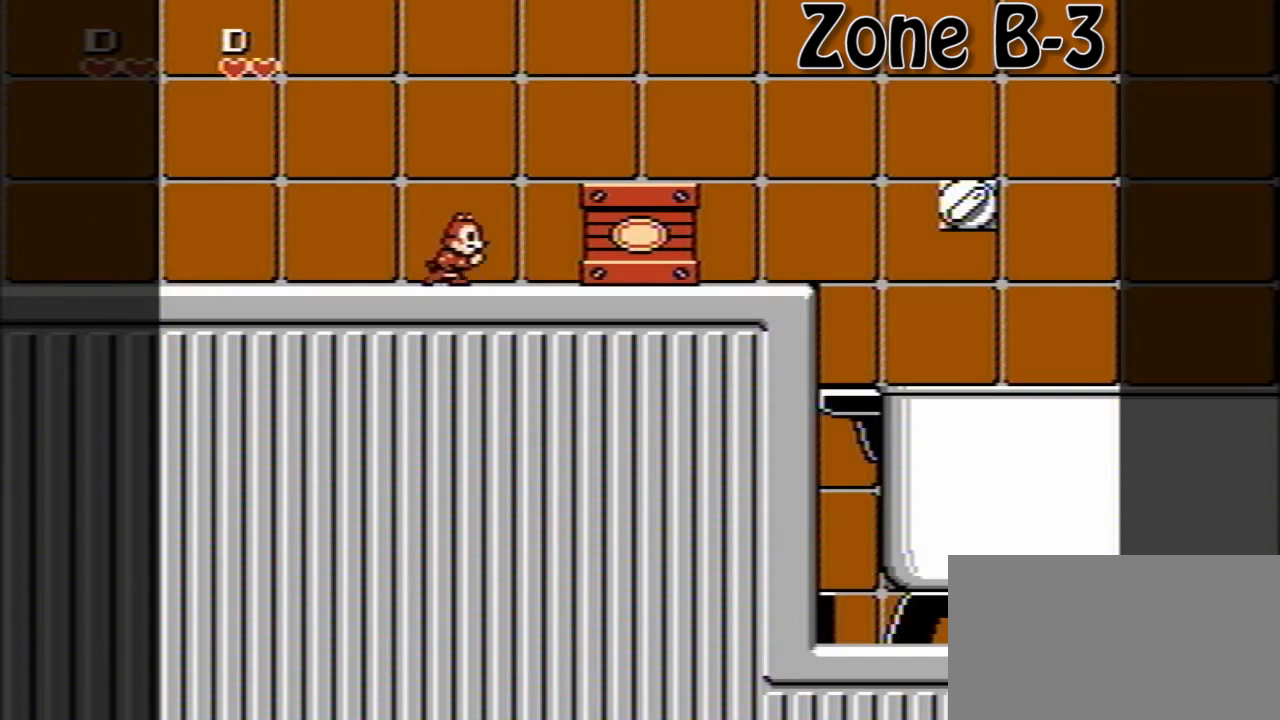
{"buttons": [], "events": [[80, "DPAD_RIGHT", "up"]]}
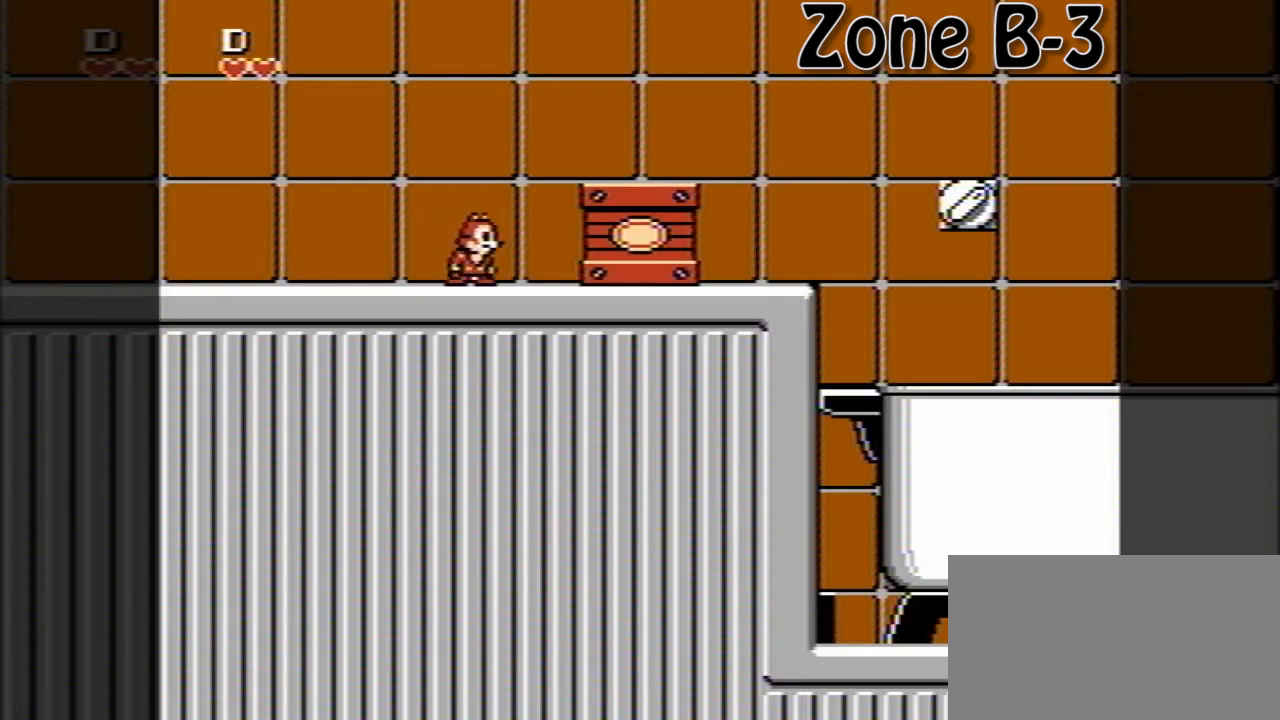
{"buttons": [], "events": [[160, "A", "down"], [160, "DPAD_RIGHT", "down"], [320, "A", "up"], [440, "DPAD_RIGHT", "up"]]}
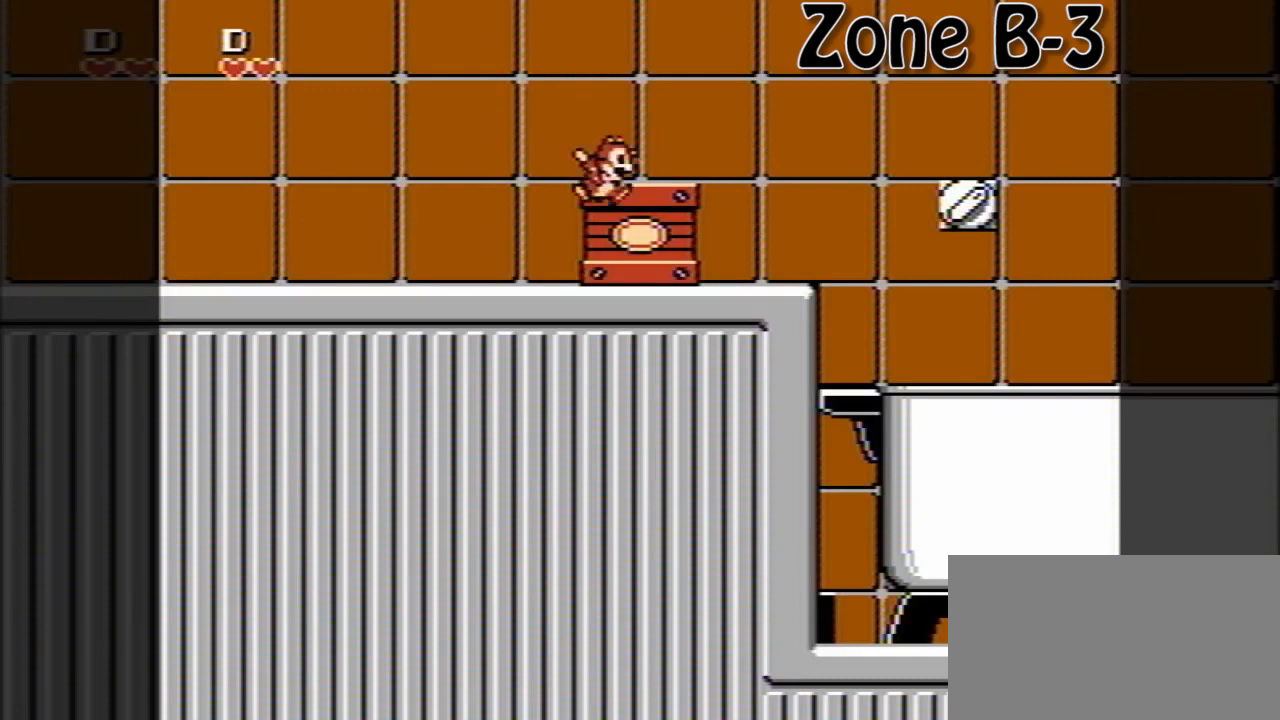
{"buttons": [], "events": [[40, "DPAD_LEFT", "down"], [320, "DPAD_LEFT", "up"]]}
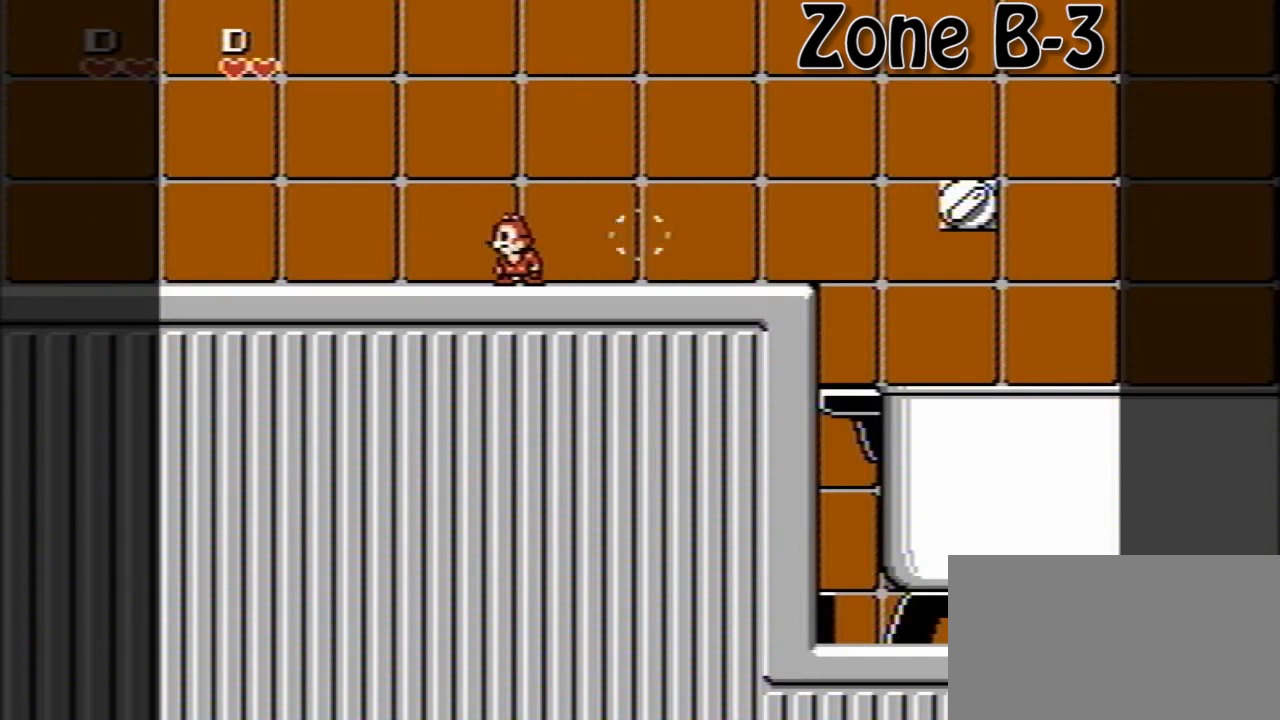
{"buttons": [], "events": [[40, "DPAD_RIGHT", "down"], [120, "DPAD_RIGHT", "up"]]}
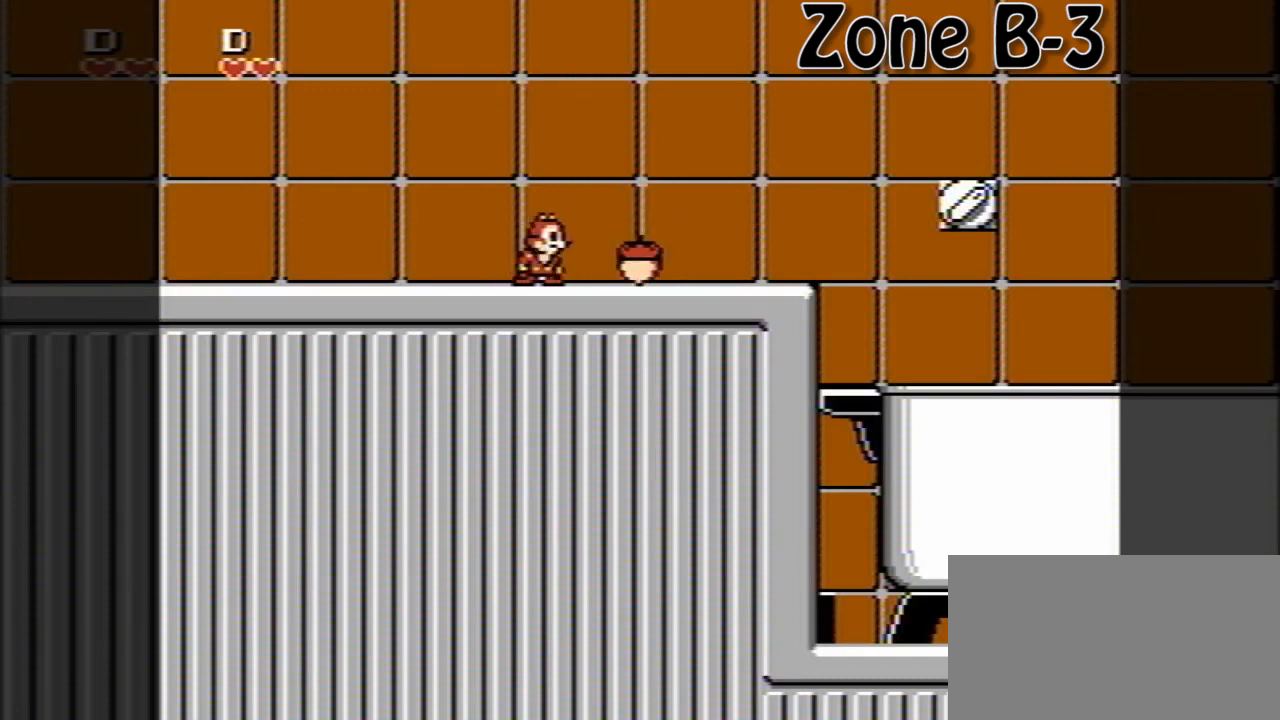
{"buttons": ["DPAD_RIGHT"], "events": [[360, "DPAD_RIGHT", "down"]]}
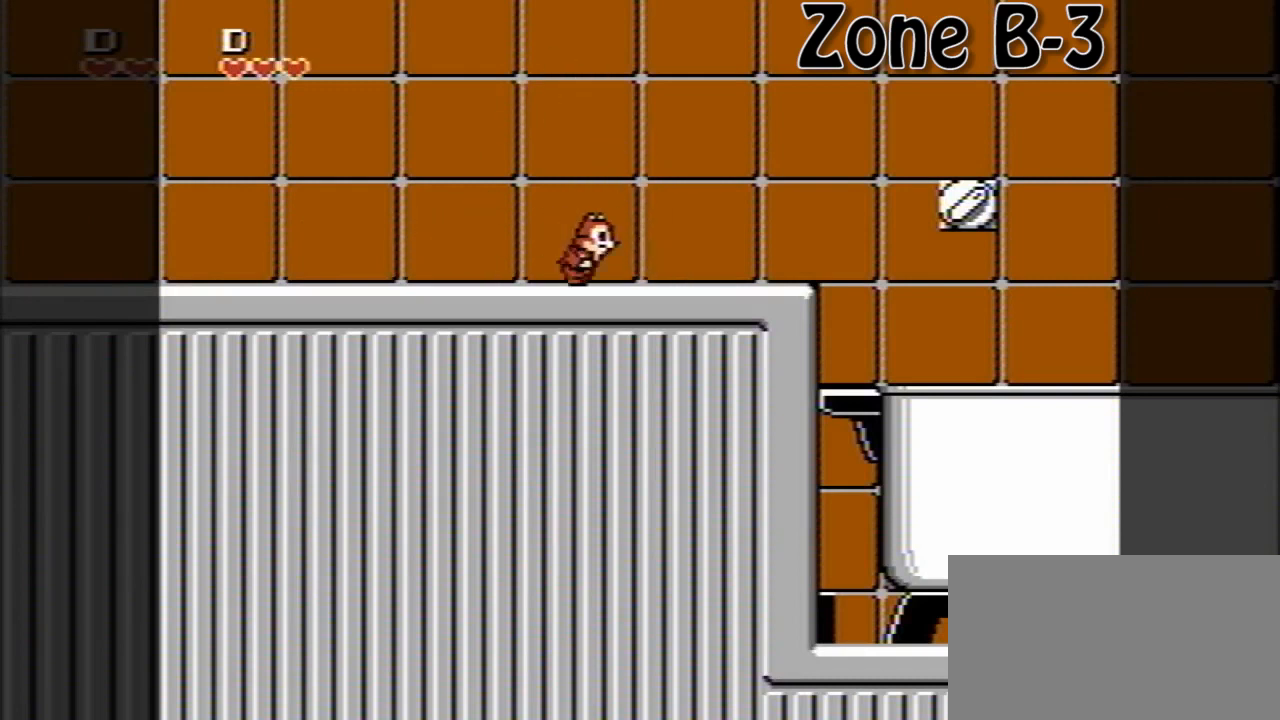
{"buttons": [], "events": [[40, "DPAD_RIGHT", "up"]]}
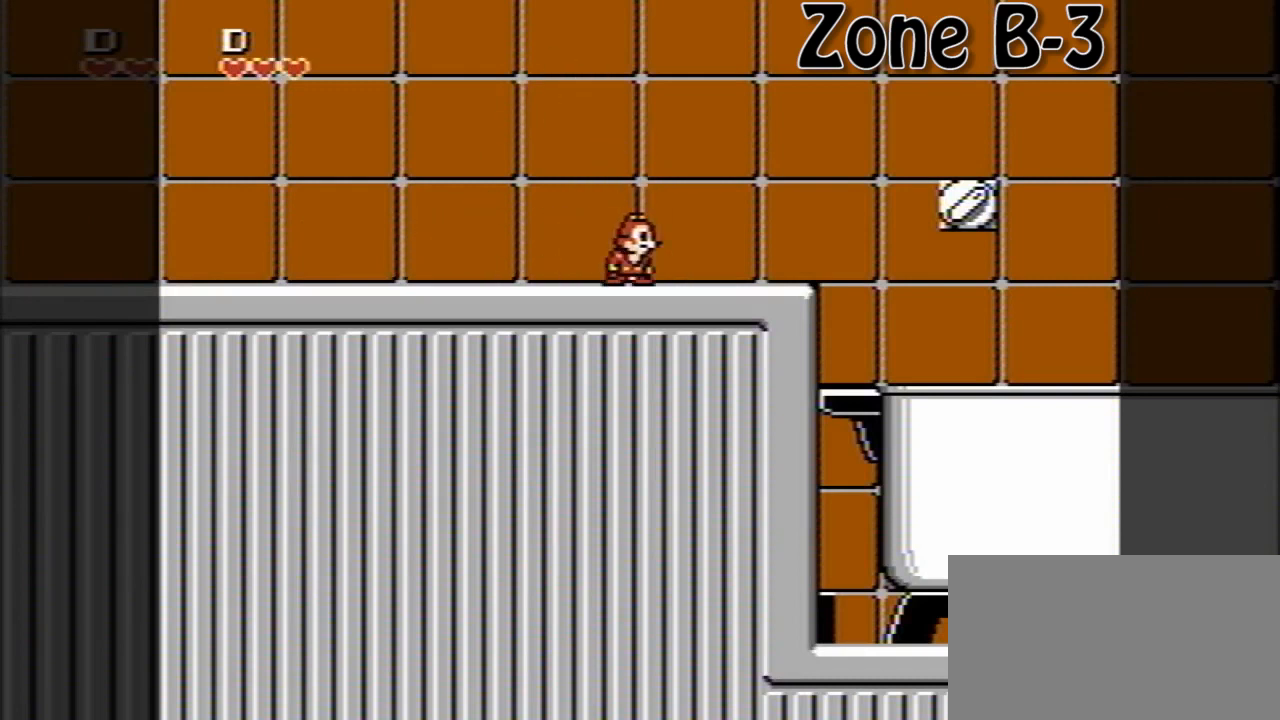
{"buttons": [], "events": []}
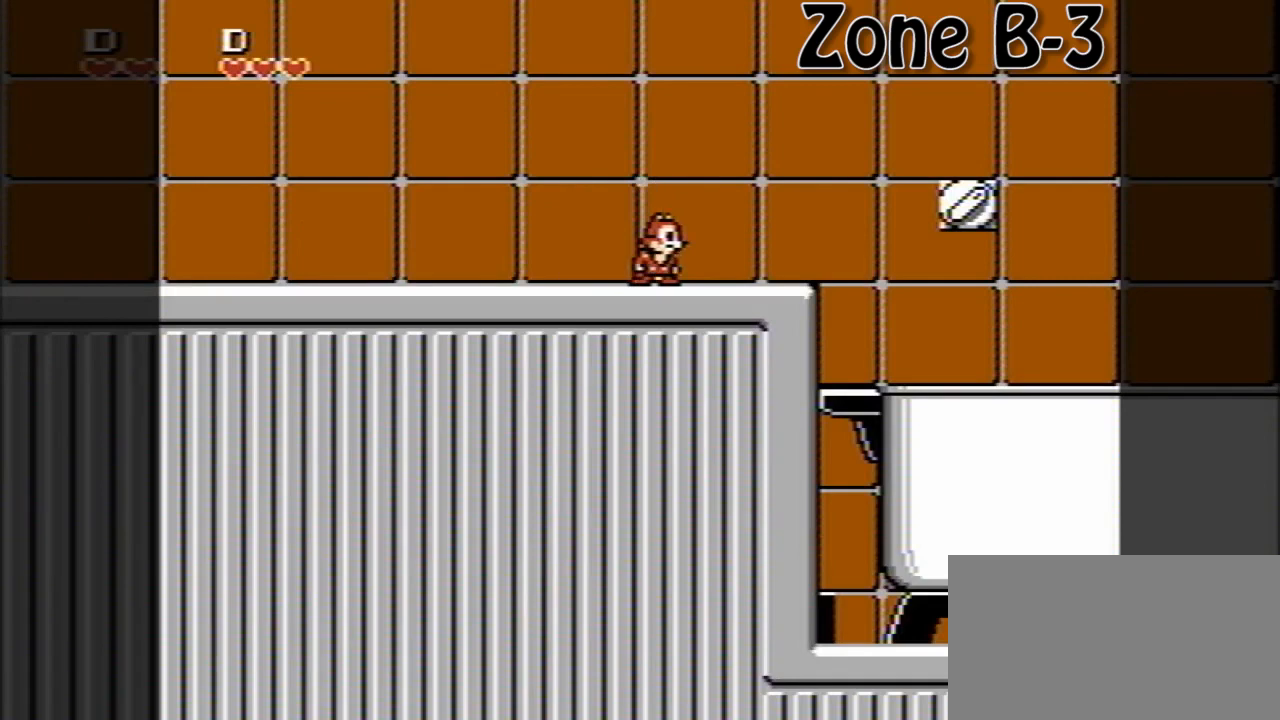
{"buttons": [], "events": [[120, "DPAD_RIGHT", "down"], [160, "DPAD_RIGHT", "up"]]}